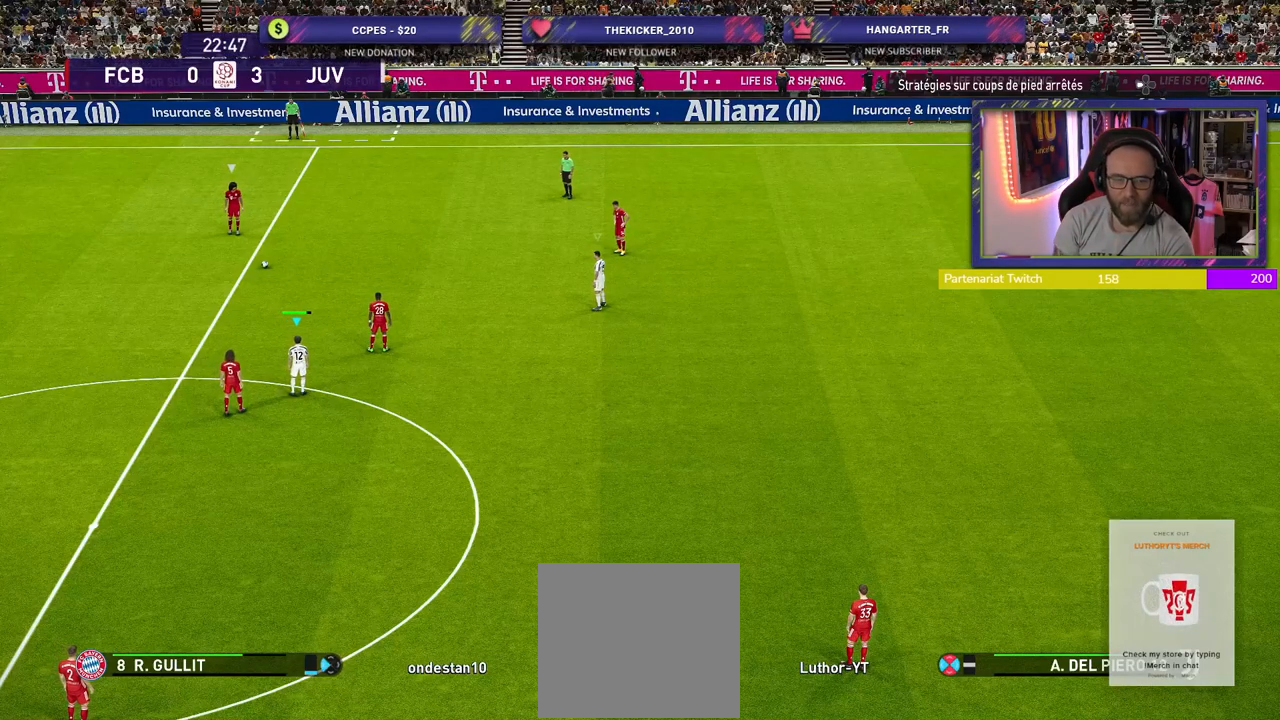
Gameplay with a controller (PlayStation layout); each line is a JSON object with the inputs held at the frame after it. "events" lists button and stick changes between this image and that frame as [ms after this image, input, new state], when the widget could be followed in between.
{"buttons": [], "left_stick": "center", "right_stick": "center", "events": []}
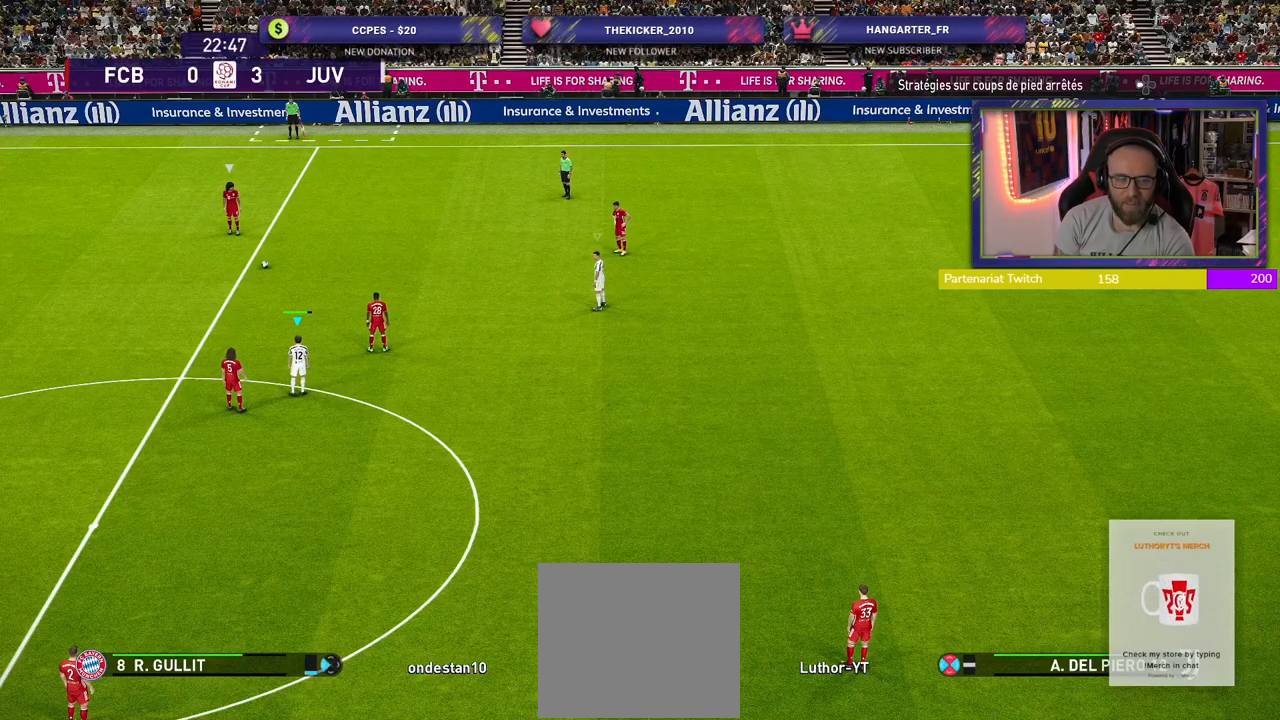
{"buttons": ["R2"], "left_stick": "center", "right_stick": "center", "events": [[60, "R2", "down"]]}
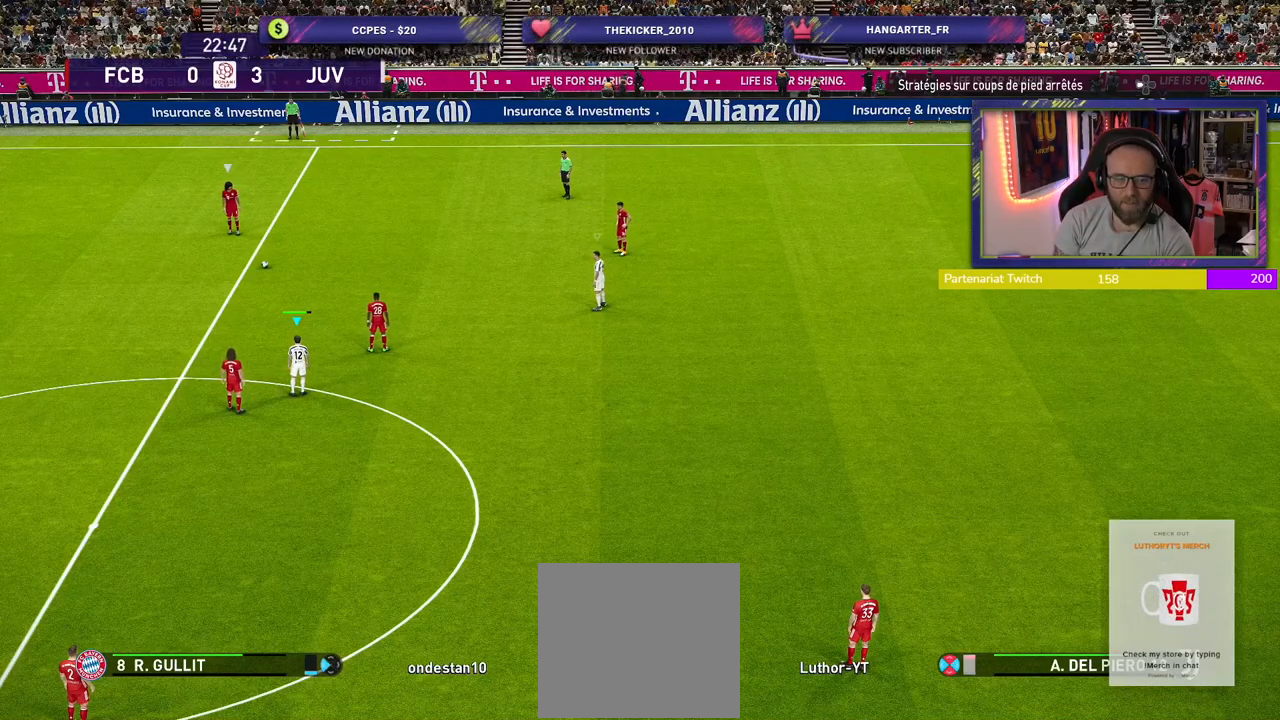
{"buttons": ["R2"], "left_stick": "center", "right_stick": "center", "events": []}
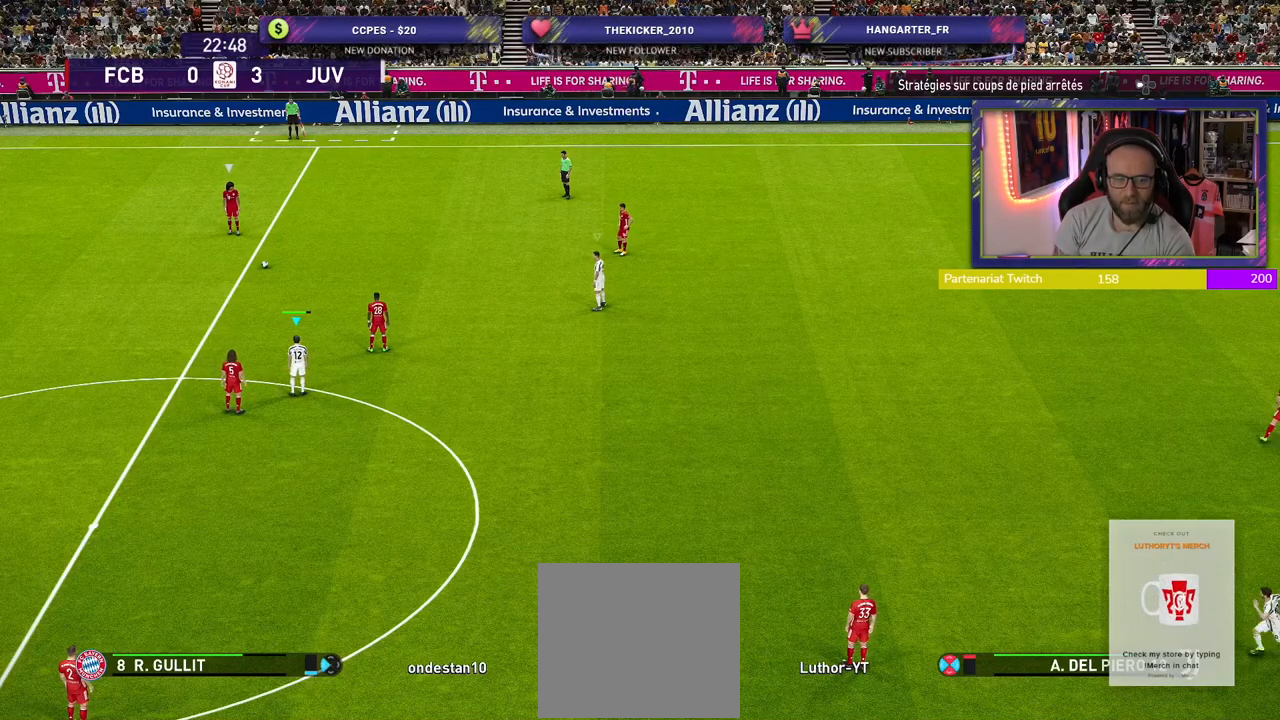
{"buttons": ["R2"], "left_stick": "center", "right_stick": "center", "events": []}
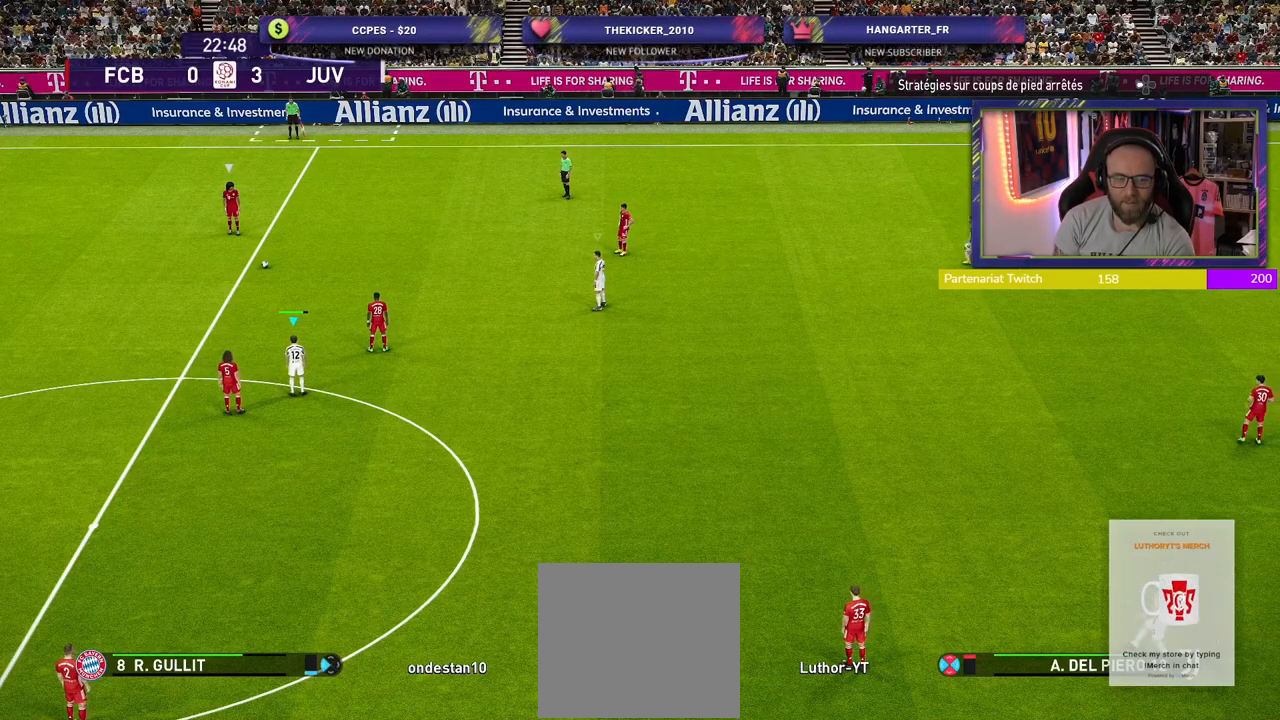
{"buttons": ["R2"], "left_stick": "up", "right_stick": "center", "events": [[440, "left_stick", "up"]]}
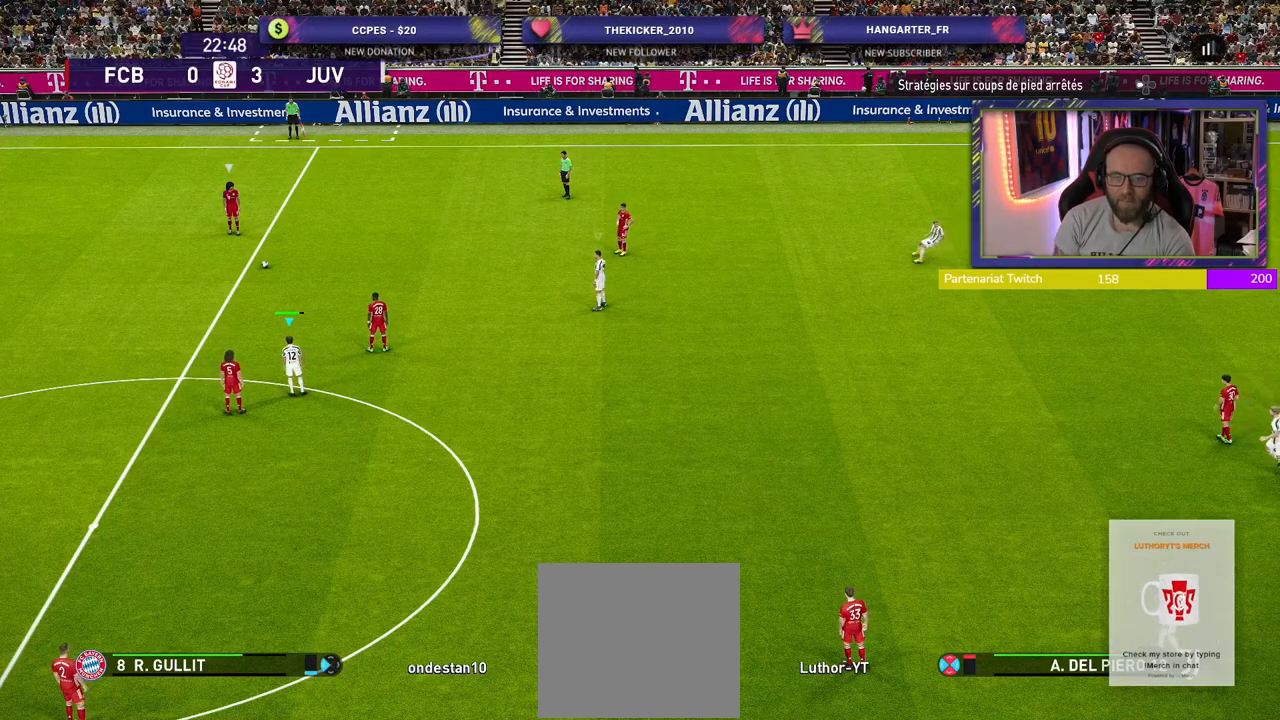
{"buttons": ["R2"], "left_stick": "up-left", "right_stick": "center", "events": [[100, "L1", "down"], [240, "L1", "up"], [240, "left_stick", "up-left"]]}
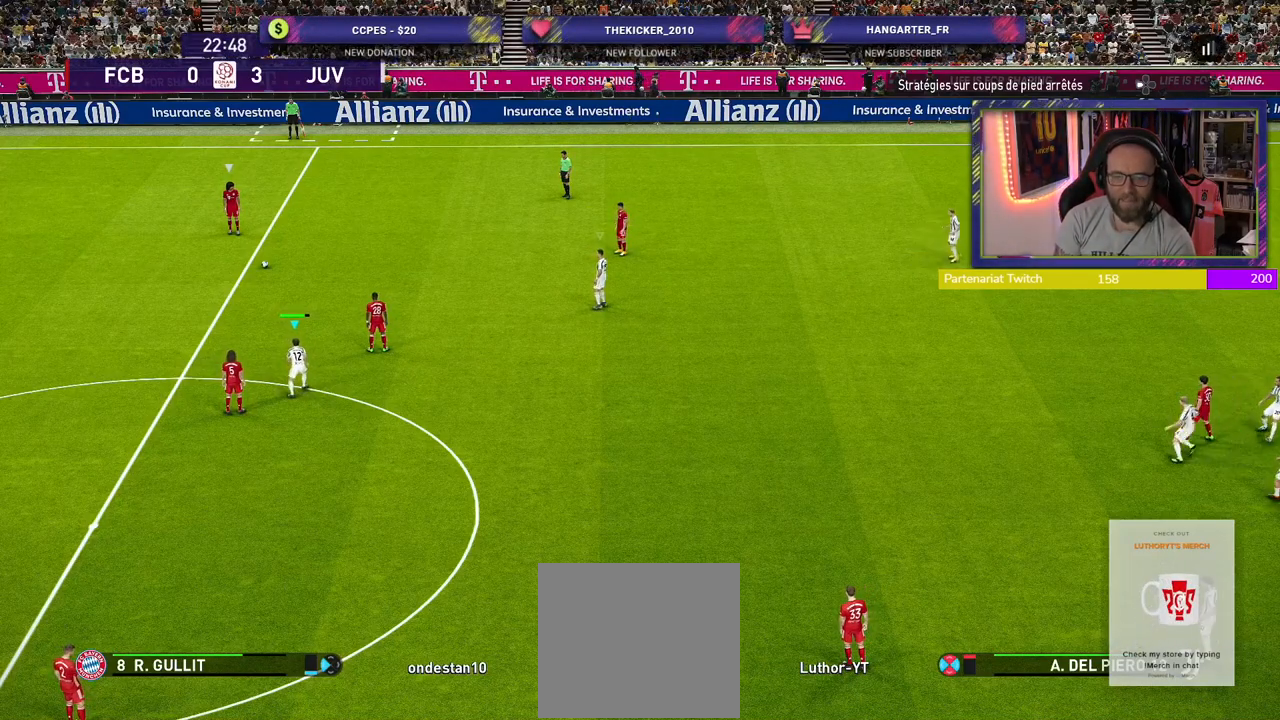
{"buttons": ["R2"], "left_stick": "up", "right_stick": "center", "events": [[480, "left_stick", "up"]]}
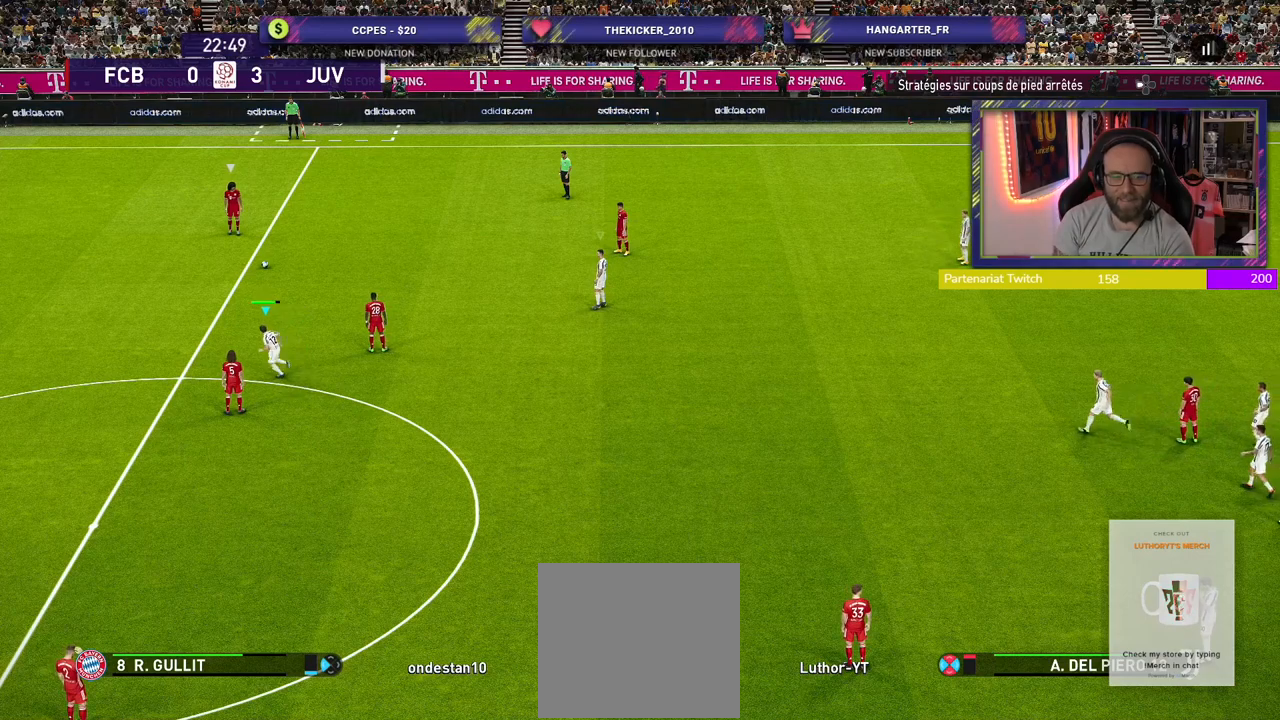
{"buttons": [], "left_stick": "up-right", "right_stick": "center", "events": [[160, "left_stick", "up-right"], [380, "R2", "up"]]}
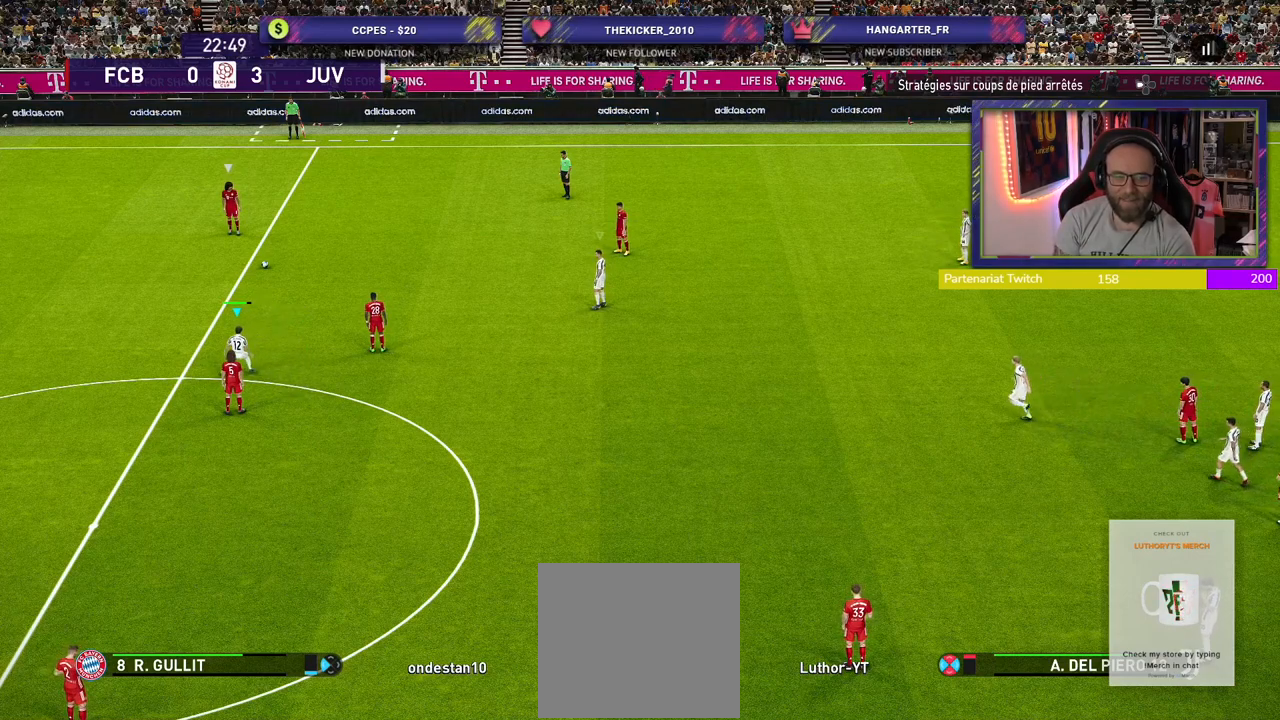
{"buttons": ["R2"], "left_stick": "up", "right_stick": "center", "events": [[240, "R2", "down"], [340, "L1", "down"], [380, "left_stick", "up"], [460, "L1", "up"]]}
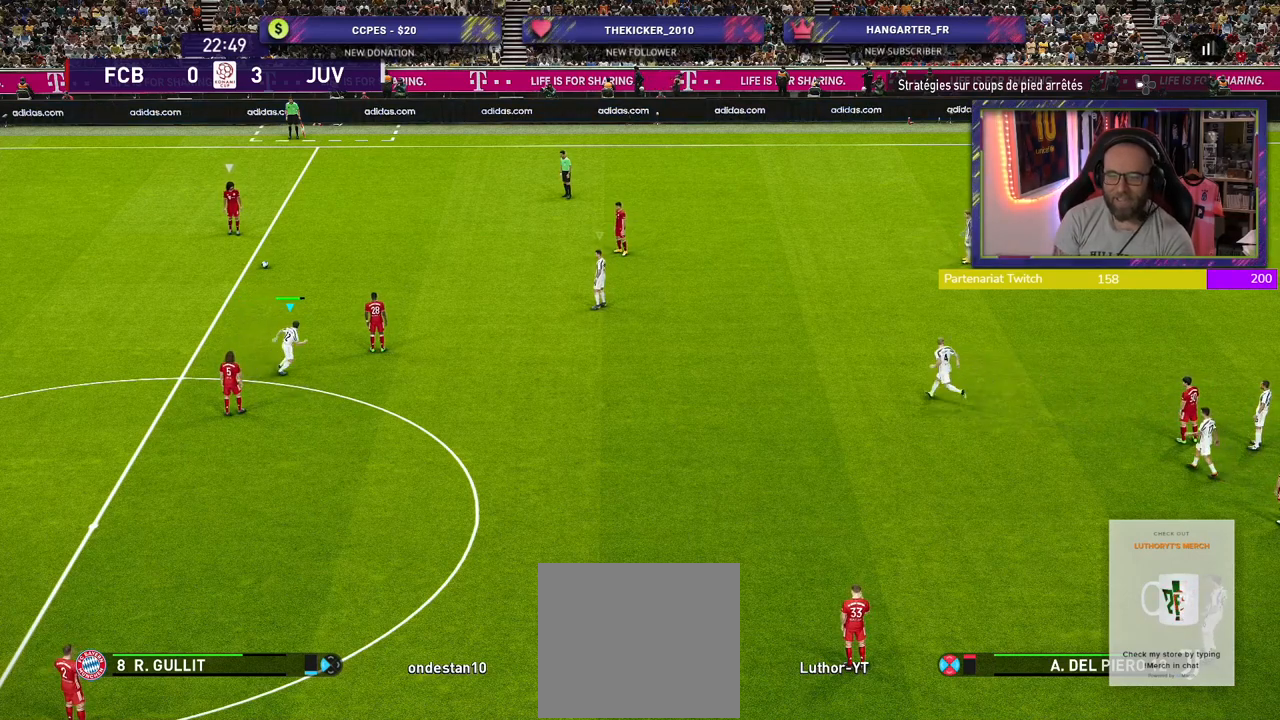
{"buttons": ["R2"], "left_stick": "up", "right_stick": "center", "events": []}
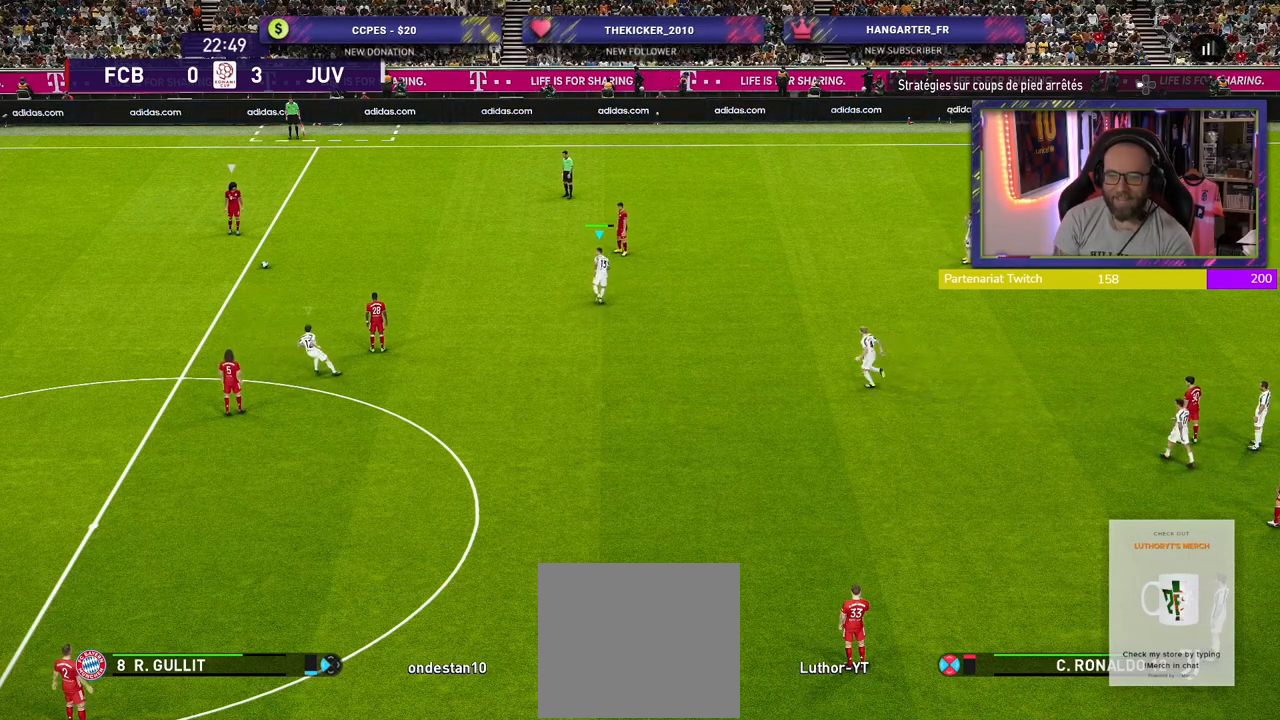
{"buttons": ["R2"], "left_stick": "up", "right_stick": "center", "events": []}
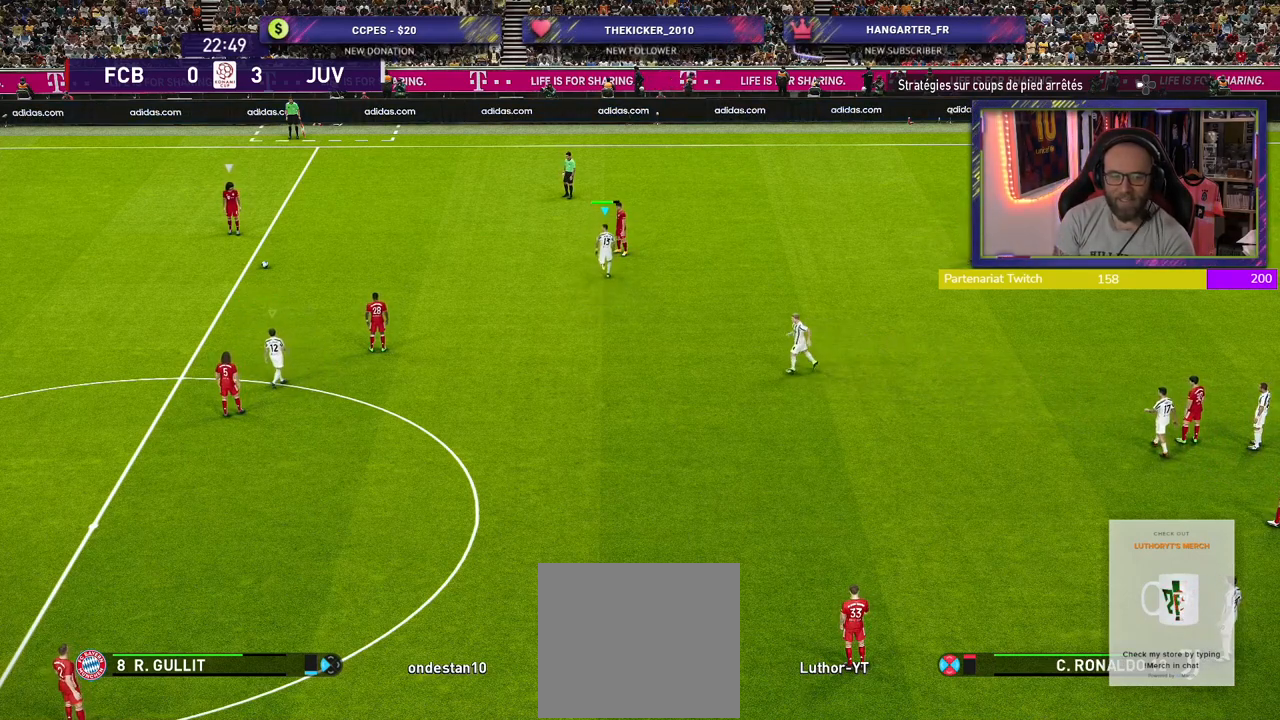
{"buttons": [], "left_stick": "left", "right_stick": "center", "events": [[220, "left_stick", "left"], [360, "R2", "up"]]}
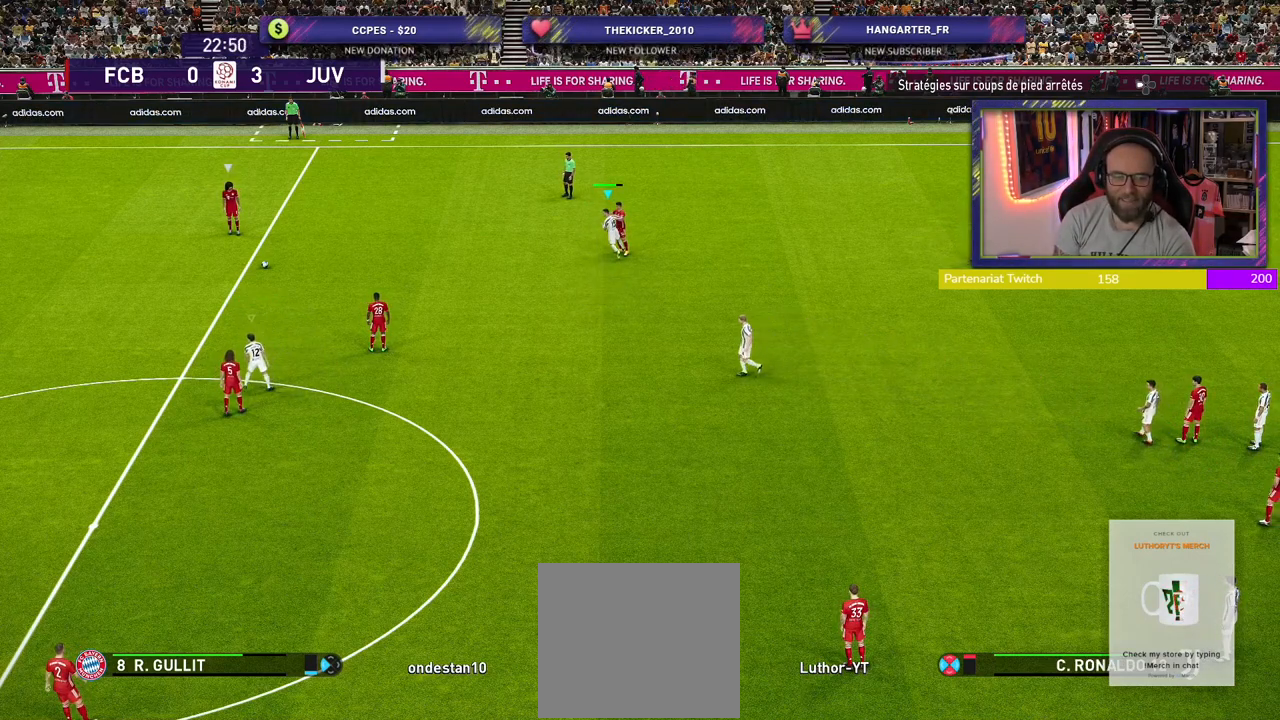
{"buttons": [], "left_stick": "down-left", "right_stick": "center", "events": [[60, "left_stick", "center"], [400, "left_stick", "down-left"]]}
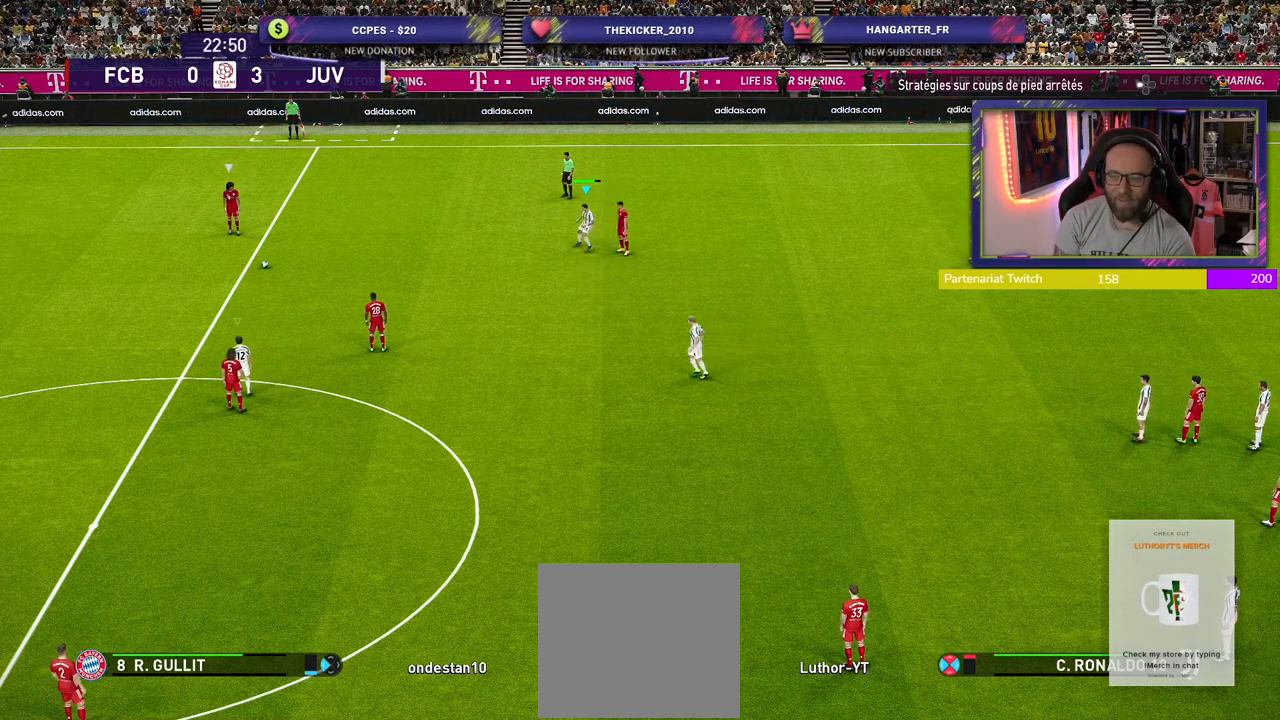
{"buttons": ["R2"], "left_stick": "left", "right_stick": "center", "events": [[20, "left_stick", "center"], [460, "R2", "down"], [460, "left_stick", "left"]]}
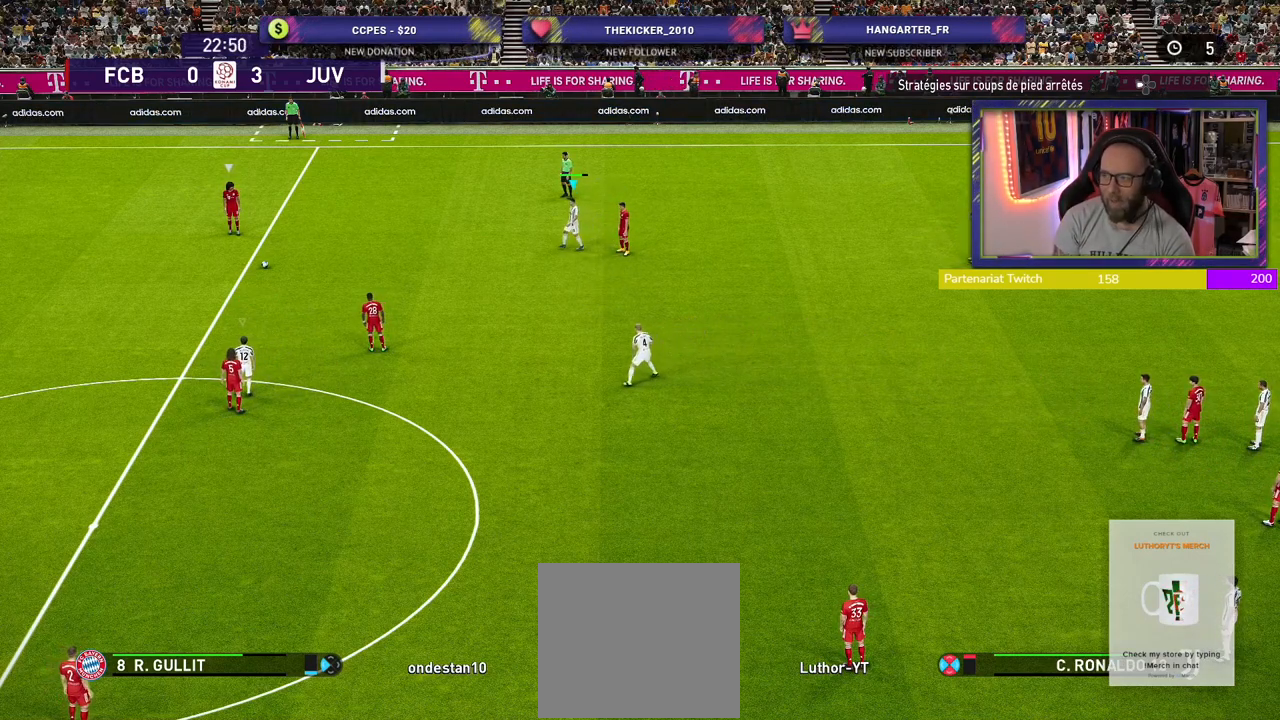
{"buttons": ["R2"], "left_stick": "up-right", "right_stick": "center", "events": [[140, "left_stick", "center"], [260, "L1", "down"], [260, "left_stick", "up-right"], [440, "L1", "up"]]}
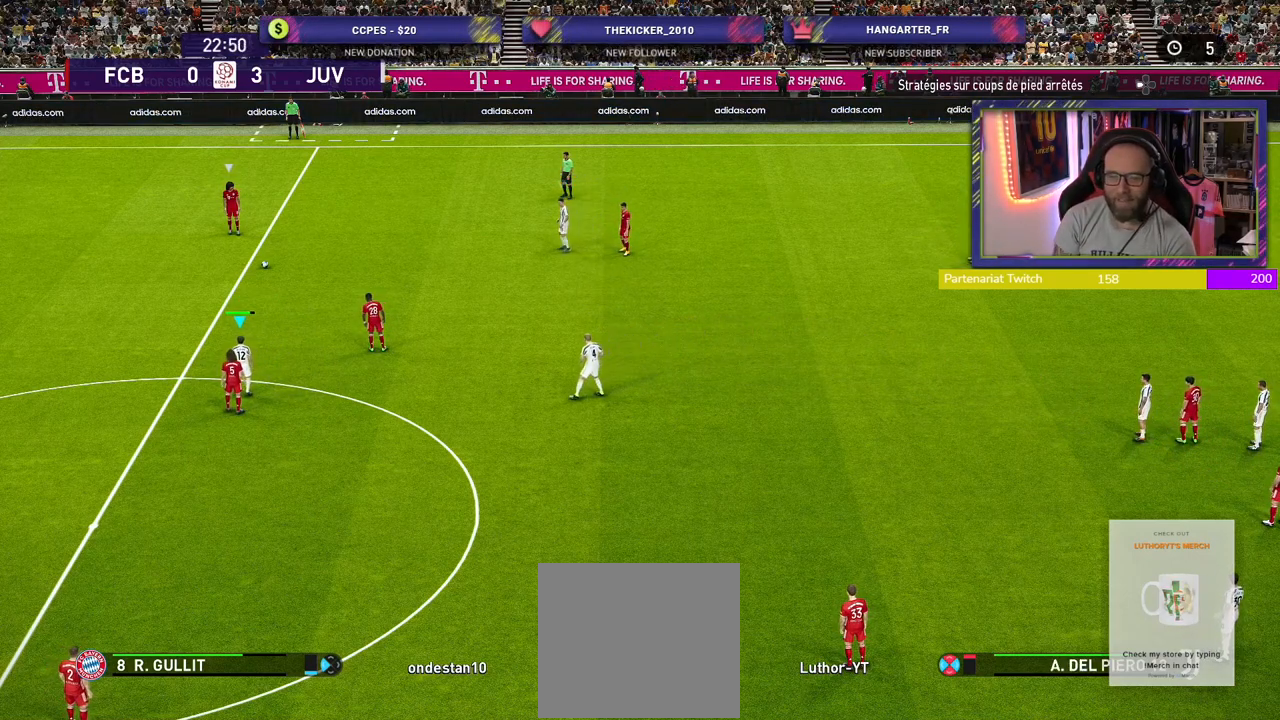
{"buttons": ["R2"], "left_stick": "up-right", "right_stick": "center", "events": []}
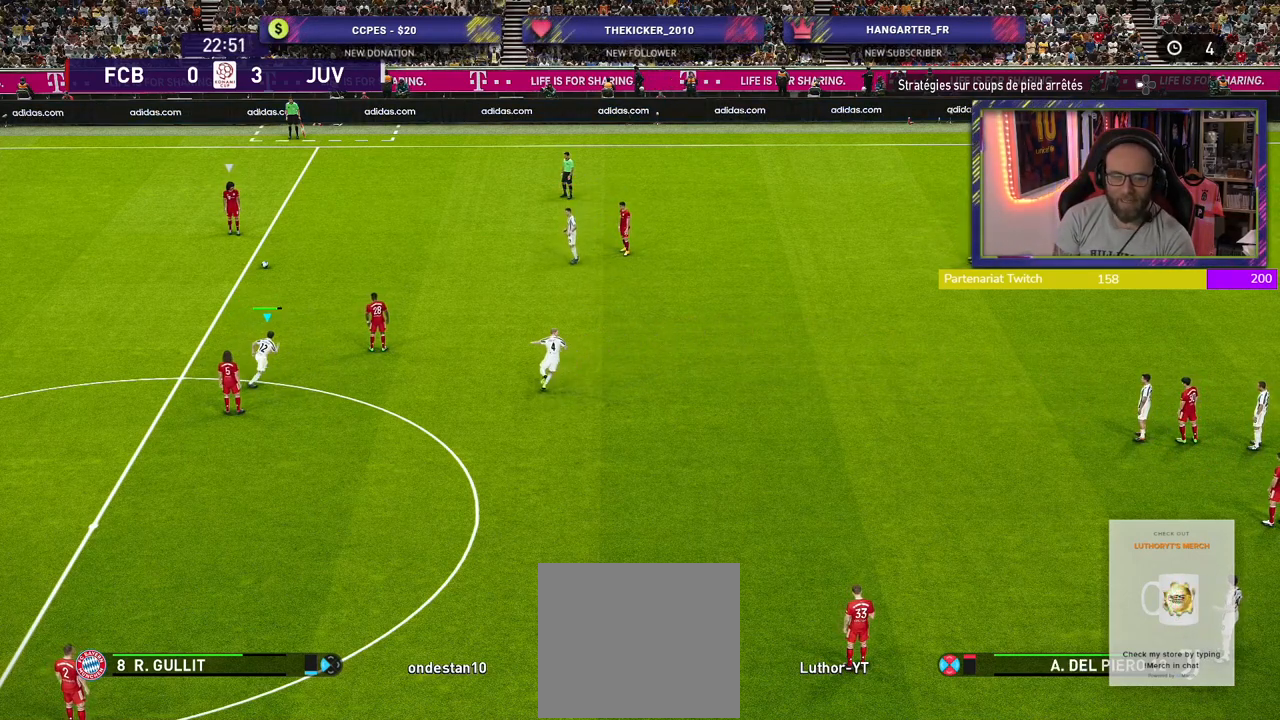
{"buttons": ["R2"], "left_stick": "up-left", "right_stick": "center", "events": [[240, "left_stick", "up"], [480, "left_stick", "up-left"]]}
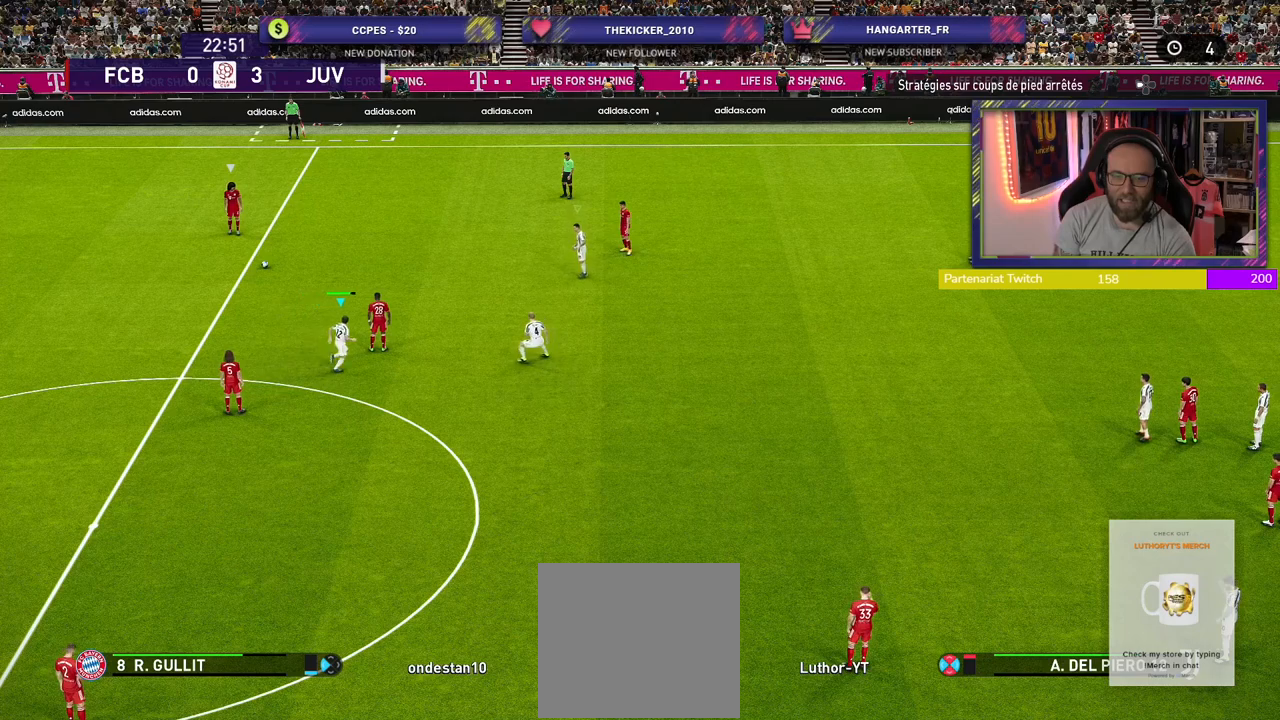
{"buttons": ["R2"], "left_stick": "up-left", "right_stick": "center", "events": [[360, "left_stick", "up"], [480, "left_stick", "up-left"]]}
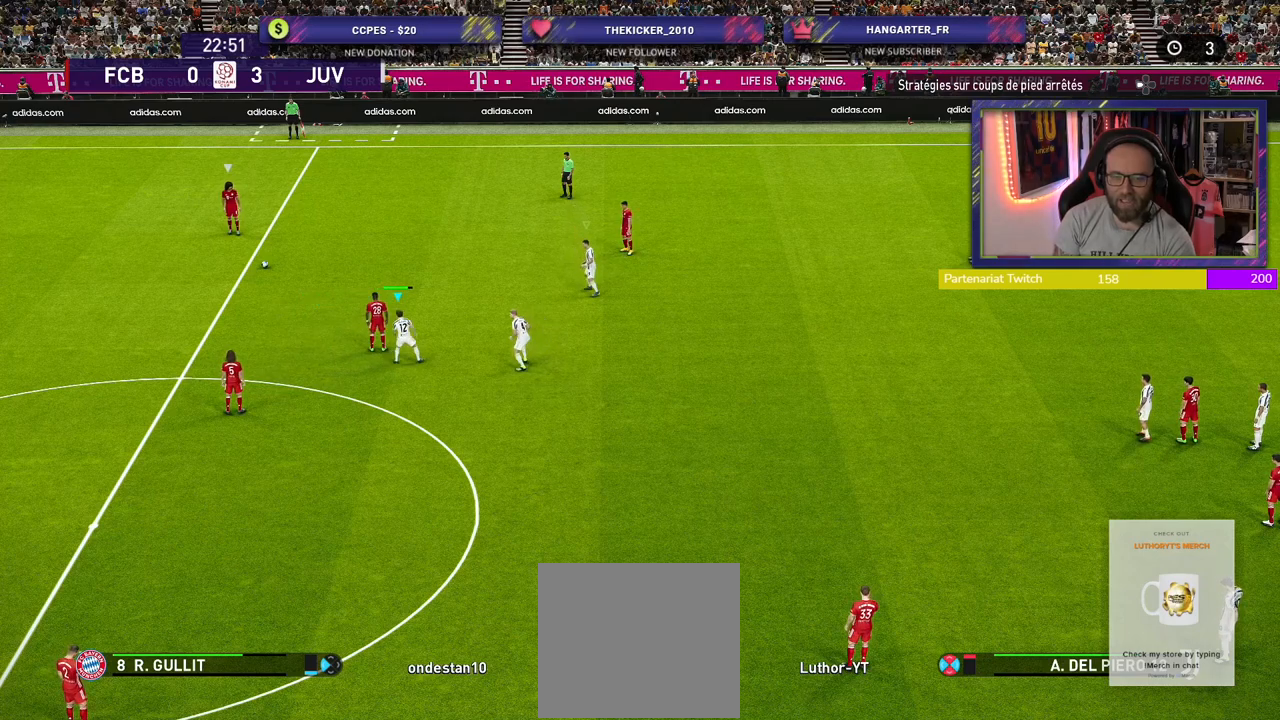
{"buttons": ["R2"], "left_stick": "up-left", "right_stick": "center", "events": [[40, "L1", "down"], [200, "L1", "up"]]}
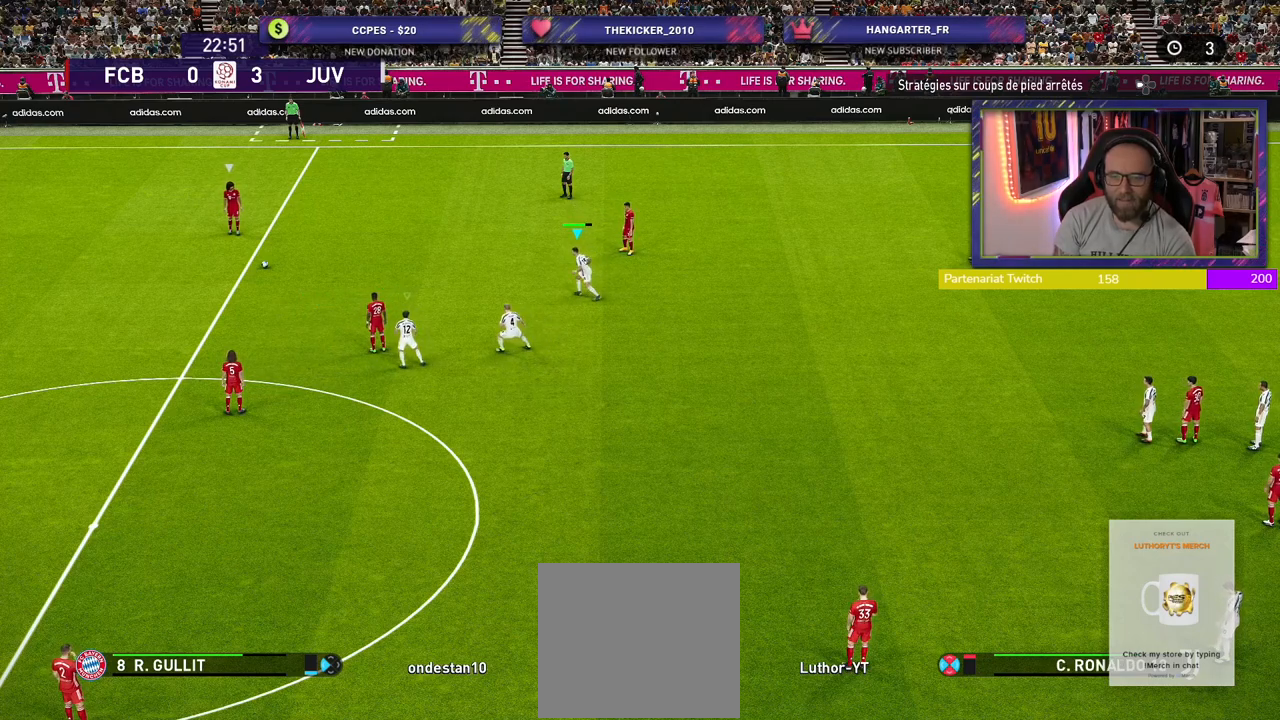
{"buttons": ["R2"], "left_stick": "up-left", "right_stick": "center", "events": []}
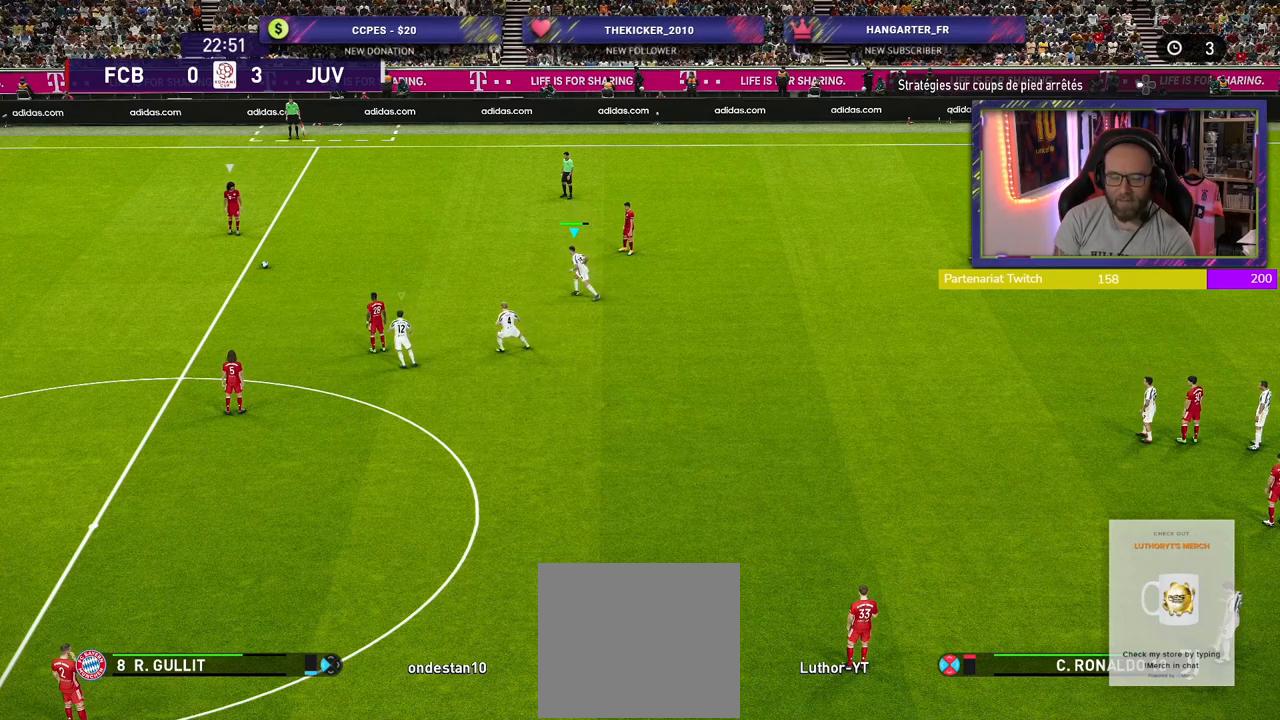
{"buttons": ["R2"], "left_stick": "up", "right_stick": "center", "events": [[280, "left_stick", "up"]]}
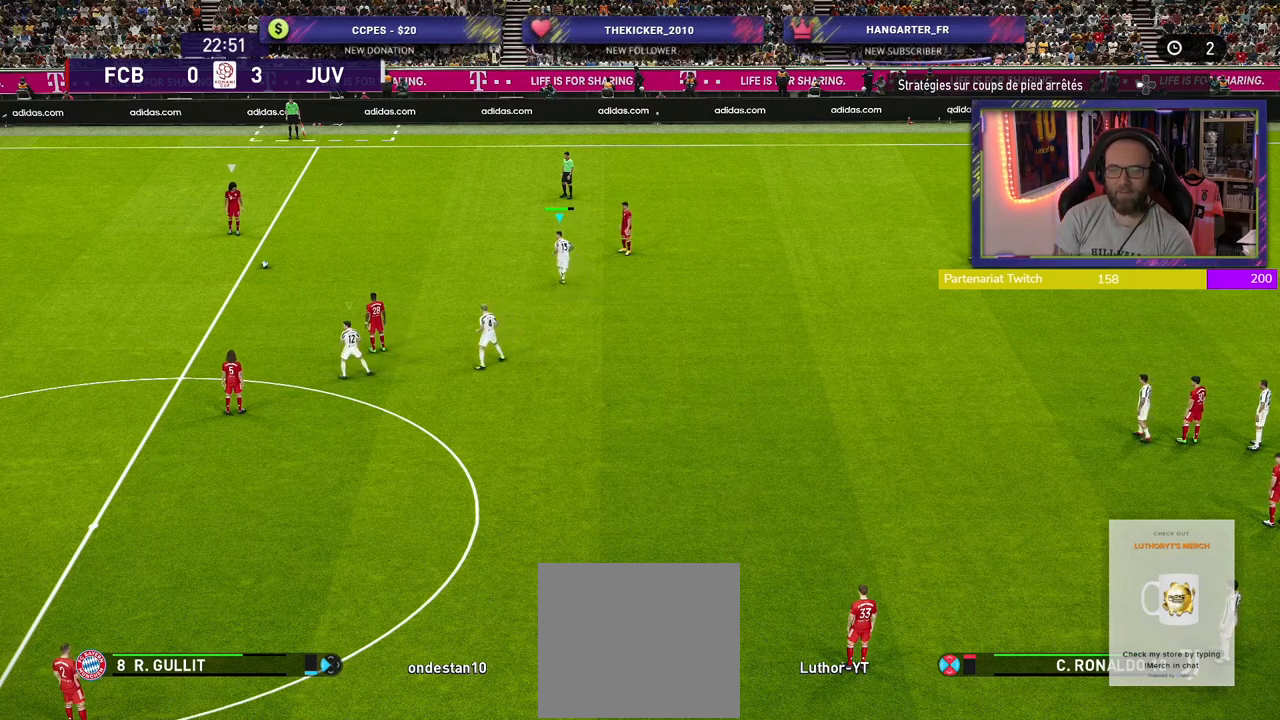
{"buttons": ["R2"], "left_stick": "left", "right_stick": "center", "events": [[160, "left_stick", "up-left"], [360, "left_stick", "left"]]}
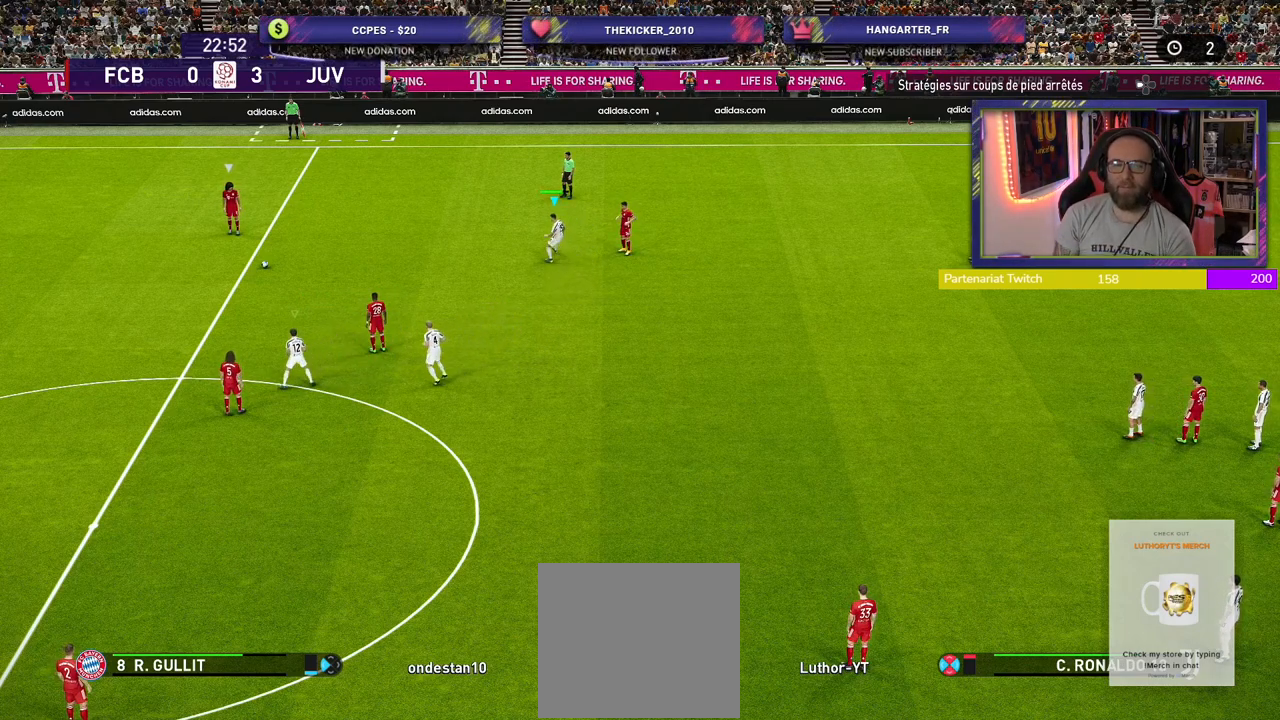
{"buttons": ["R2"], "left_stick": "center", "right_stick": "center", "events": [[40, "left_stick", "center"]]}
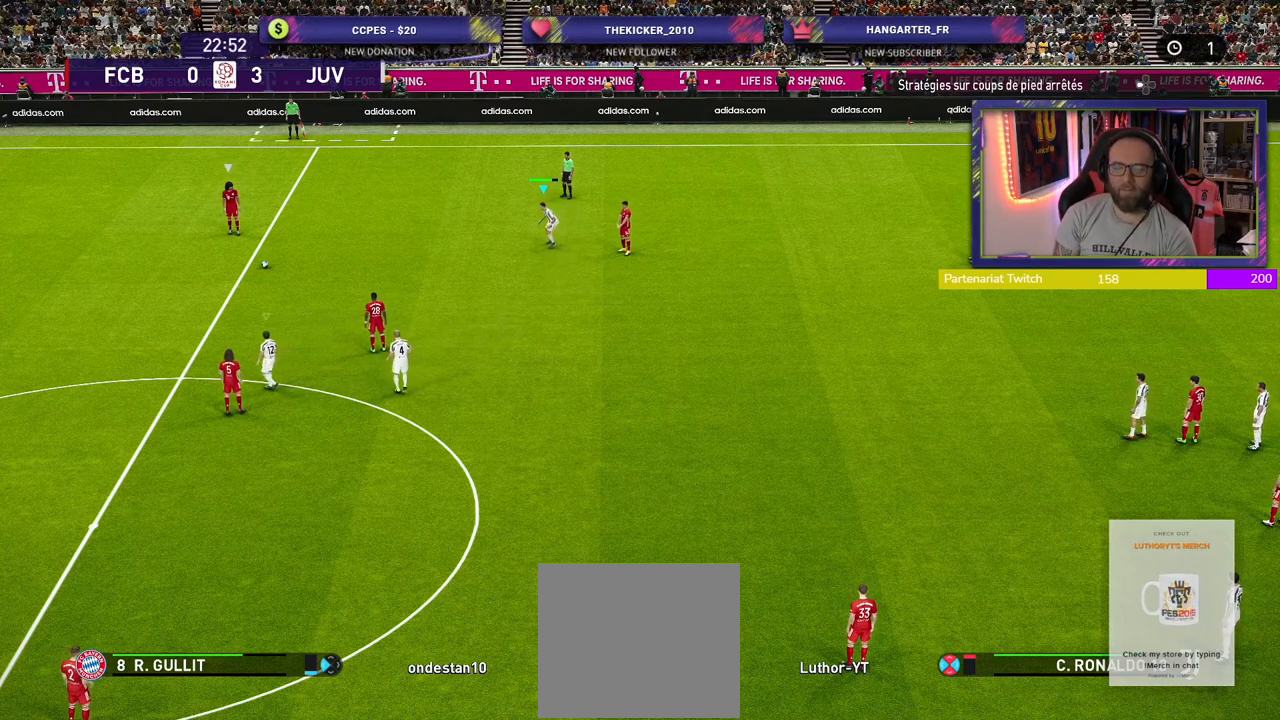
{"buttons": [], "left_stick": "center", "right_stick": "center", "events": [[400, "R2", "up"]]}
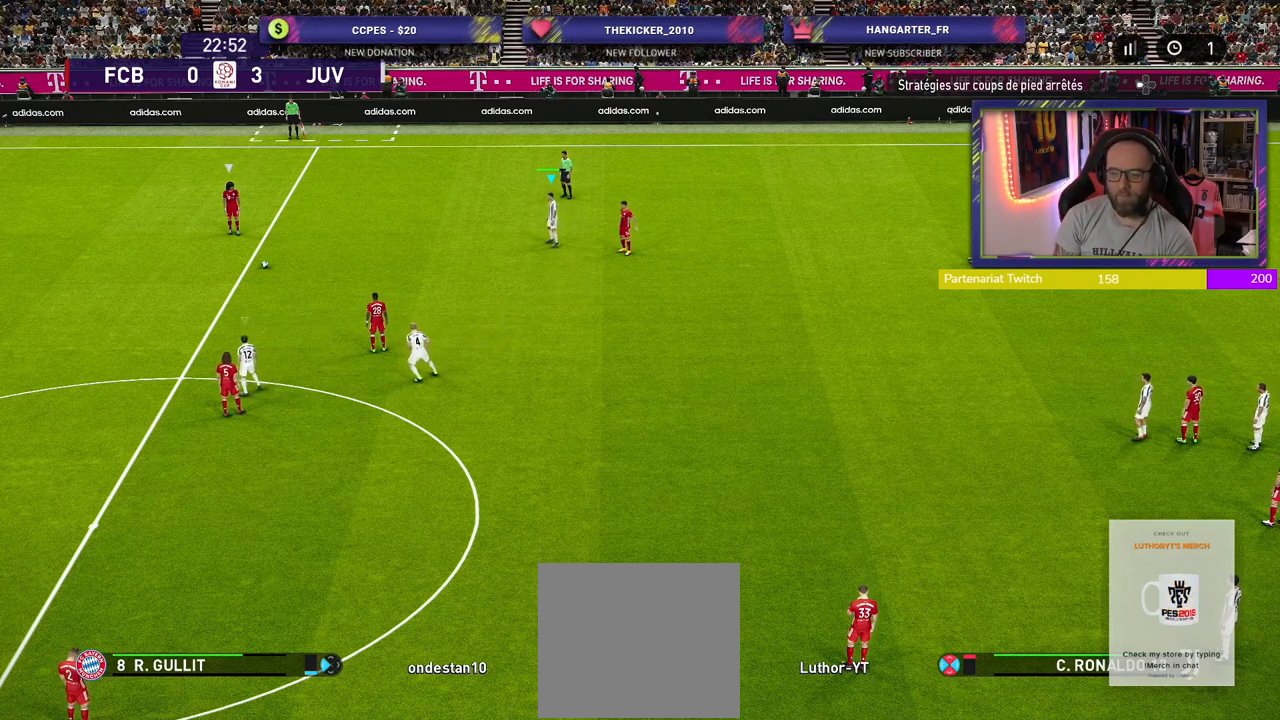
{"buttons": ["R2"], "left_stick": "center", "right_stick": "center", "events": [[260, "R2", "down"]]}
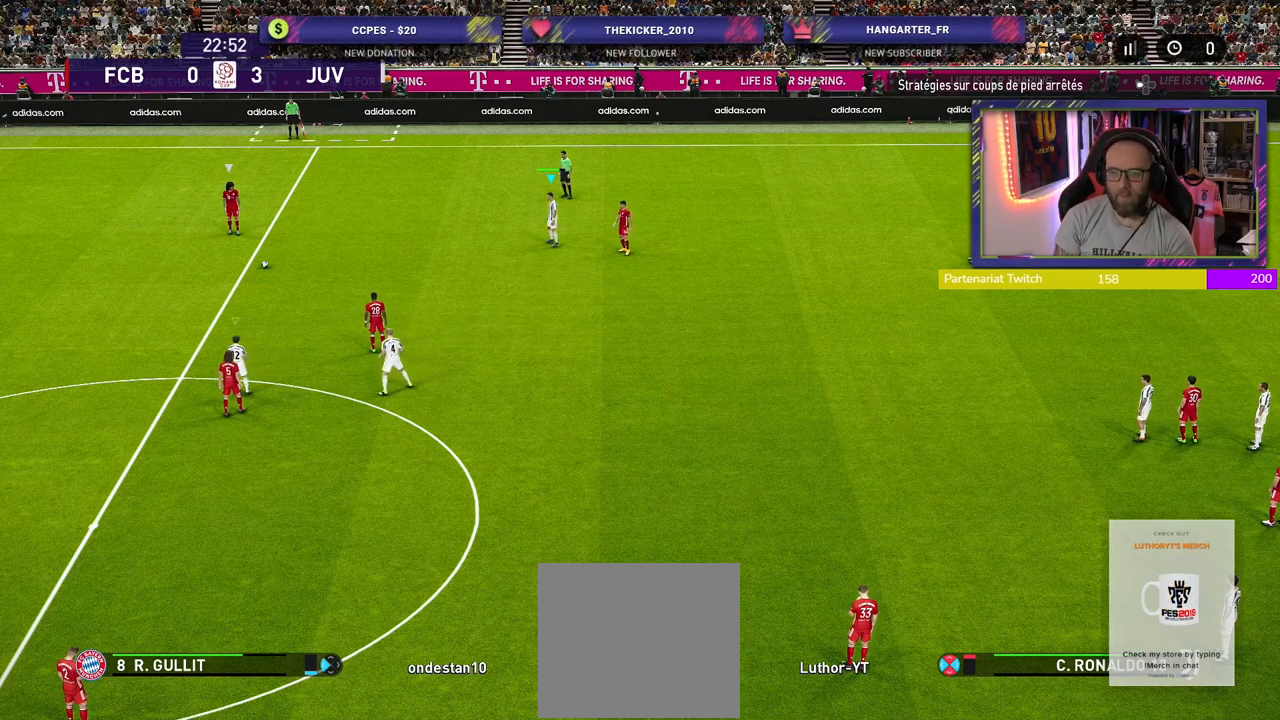
{"buttons": [], "left_stick": "center", "right_stick": "center", "events": [[200, "R2", "up"]]}
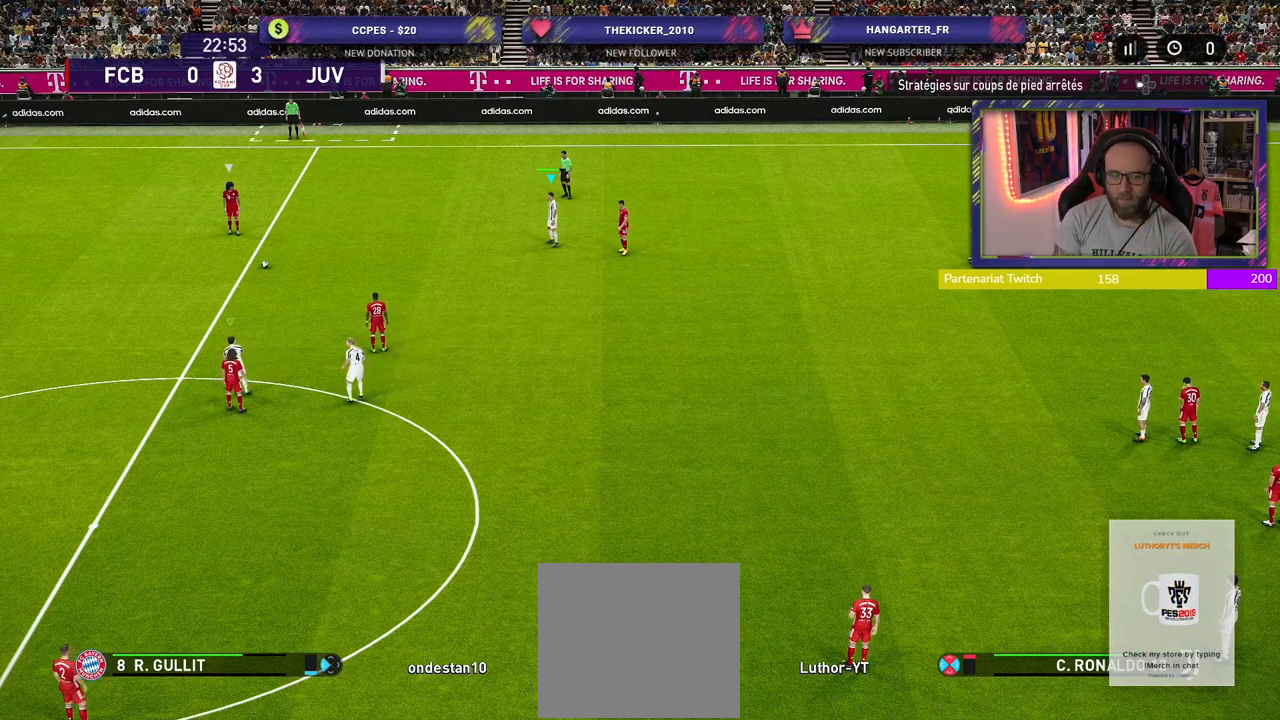
{"buttons": [], "left_stick": "center", "right_stick": "center", "events": []}
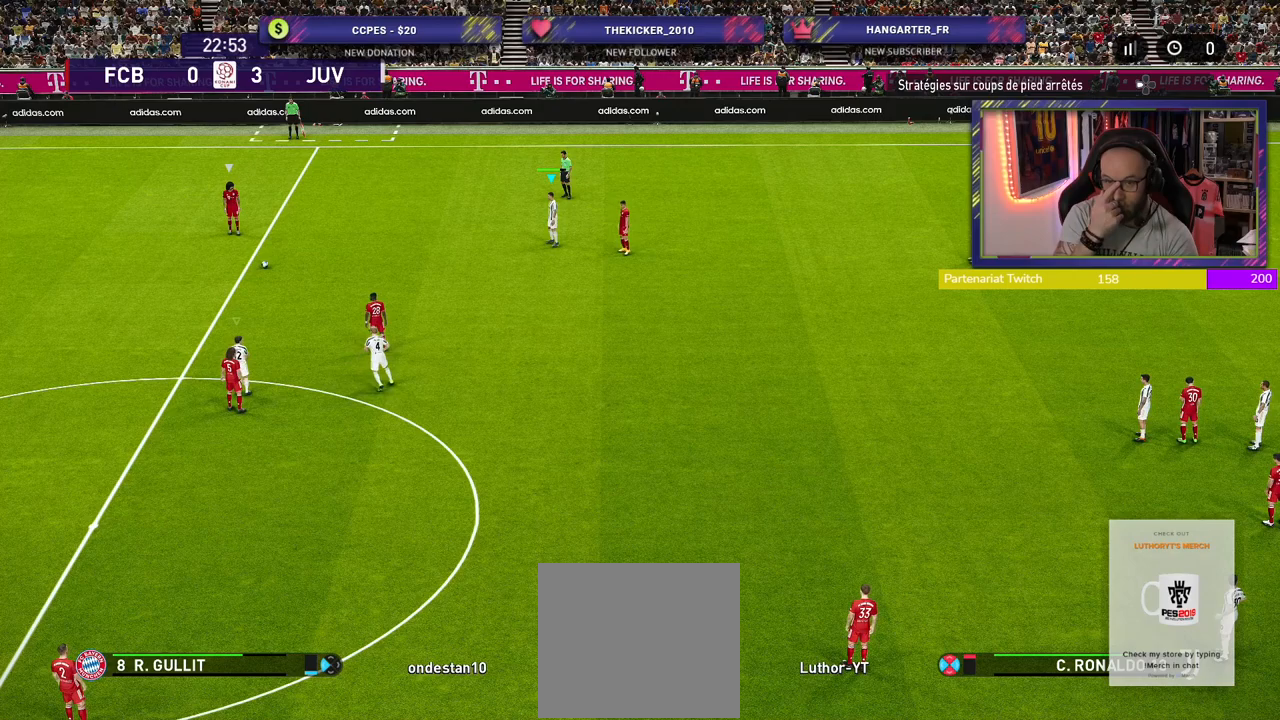
{"buttons": [], "left_stick": "center", "right_stick": "center", "events": []}
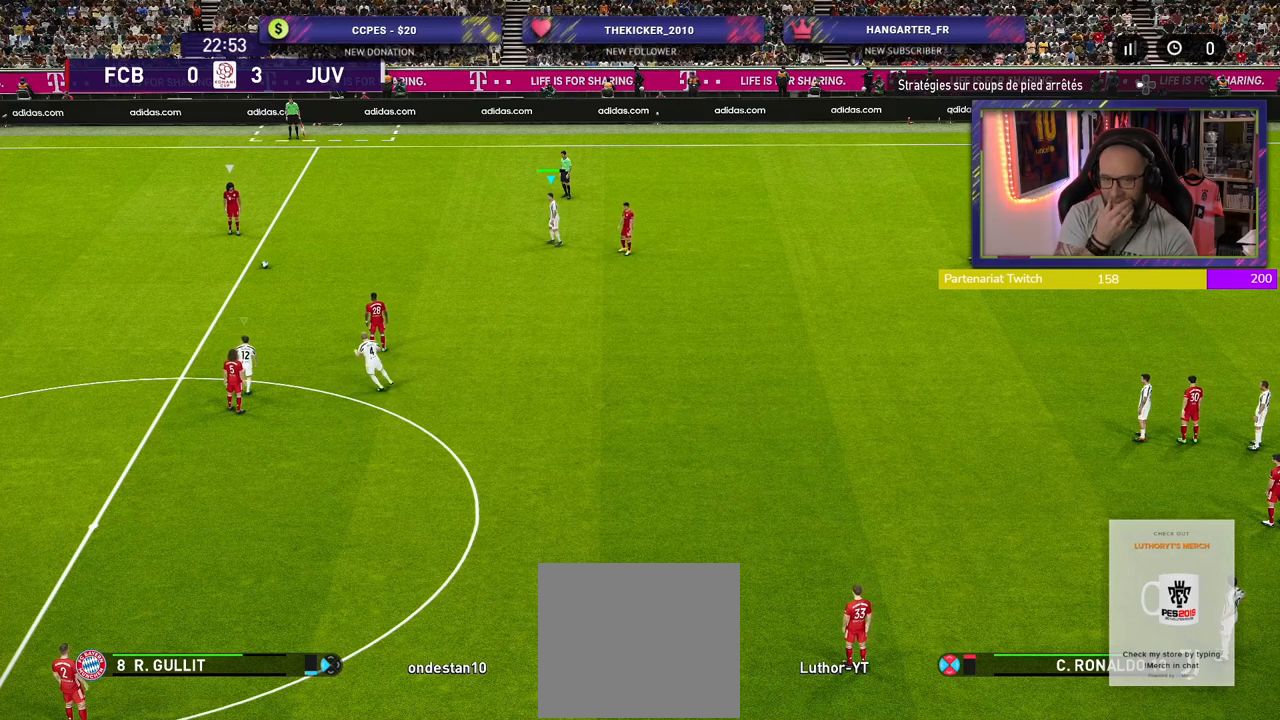
{"buttons": [], "left_stick": "center", "right_stick": "center", "events": []}
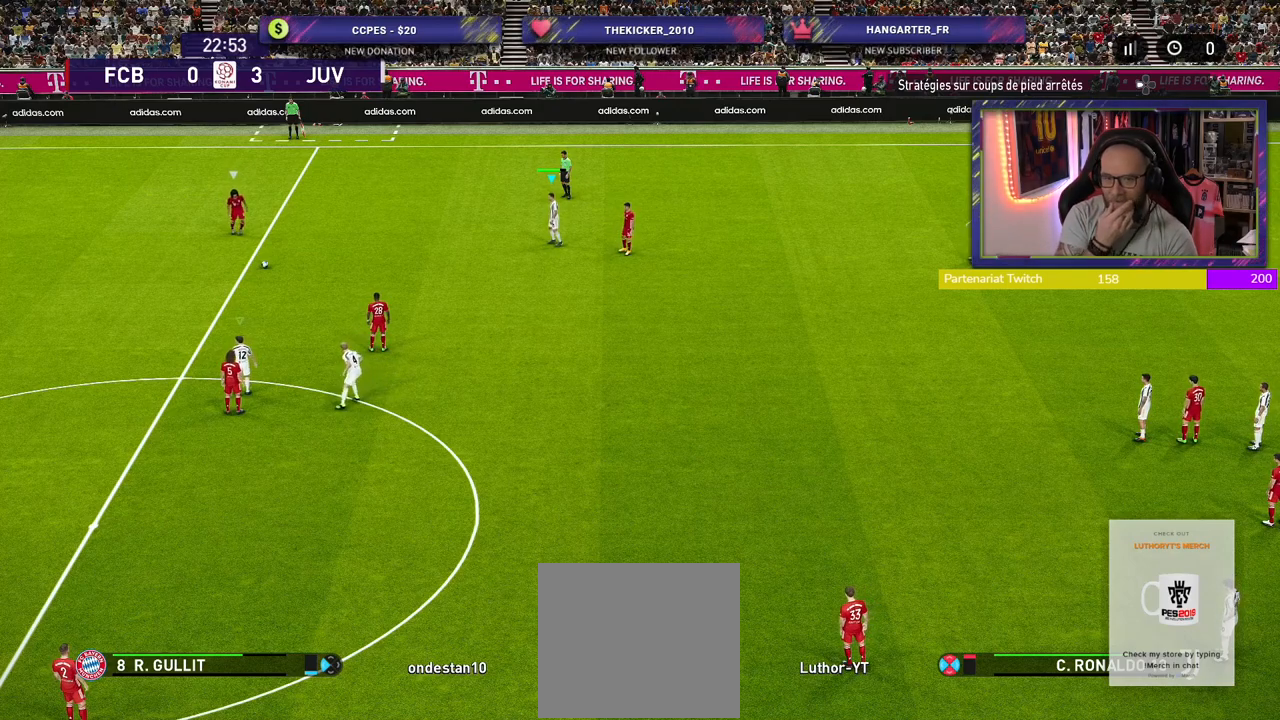
{"buttons": [], "left_stick": "down-left", "right_stick": "center", "events": [[380, "left_stick", "down-left"]]}